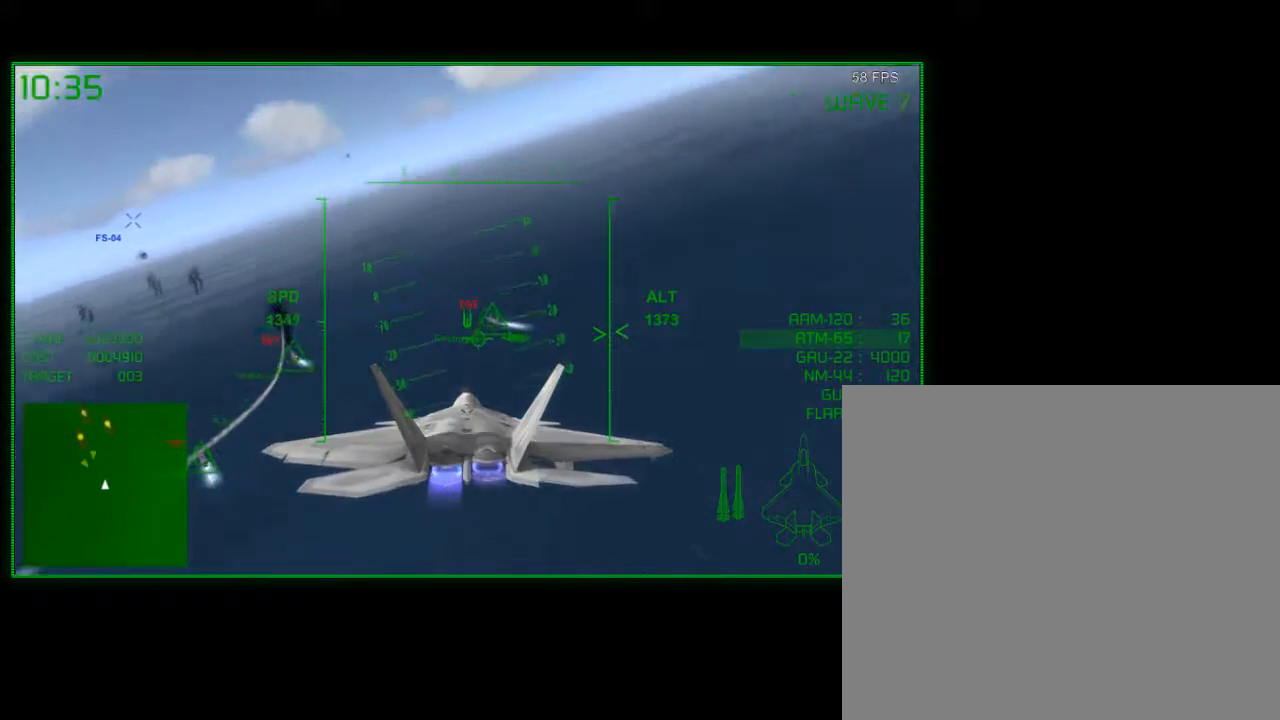
Gameplay with a controller (Xbox layout); each line is a JSON object with the inputs held at the frame after it. "events" lists button and stick changes between this image and that frame as [ms after this image, input, new state], when the widget could be followed in between.
{"buttons": [], "left_stick": "center", "right_stick": "center", "events": []}
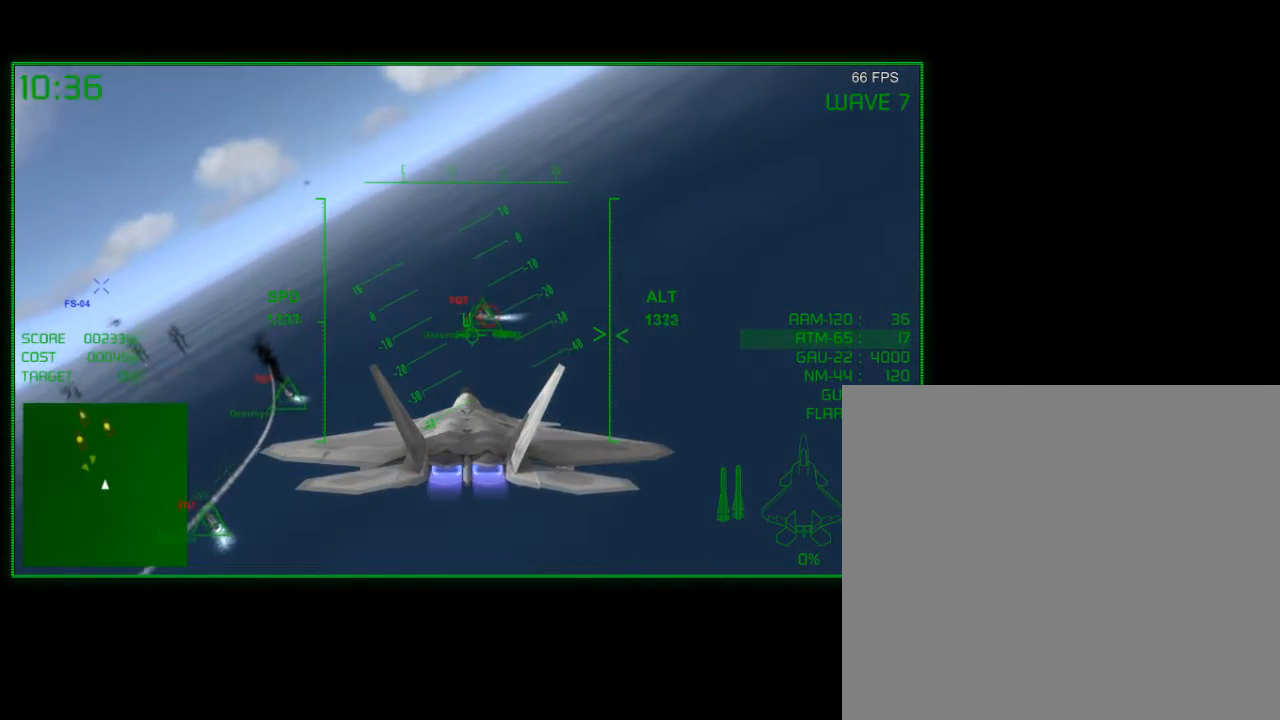
{"buttons": [], "left_stick": "center", "right_stick": "center", "events": [[217, "left_stick", "left"], [317, "left_stick", "center"]]}
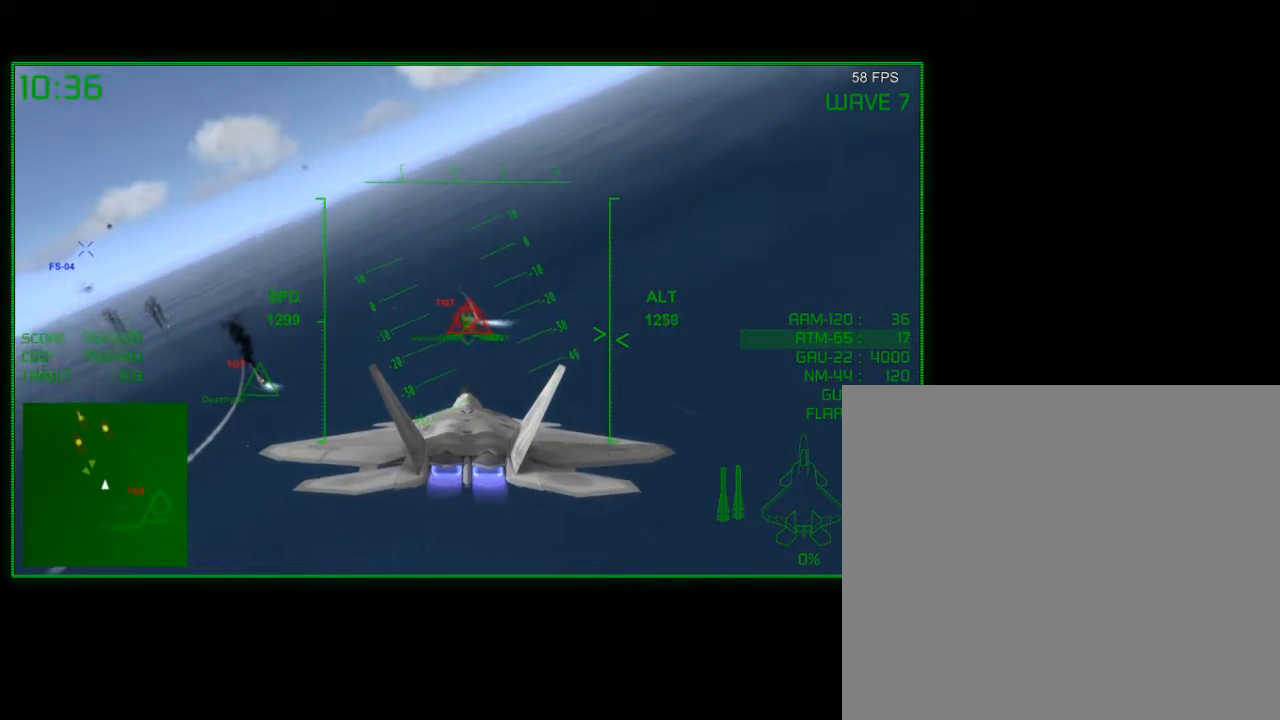
{"buttons": [], "left_stick": "left", "right_stick": "center", "events": [[17, "B", "down"], [117, "B", "up"], [383, "left_stick", "left"]]}
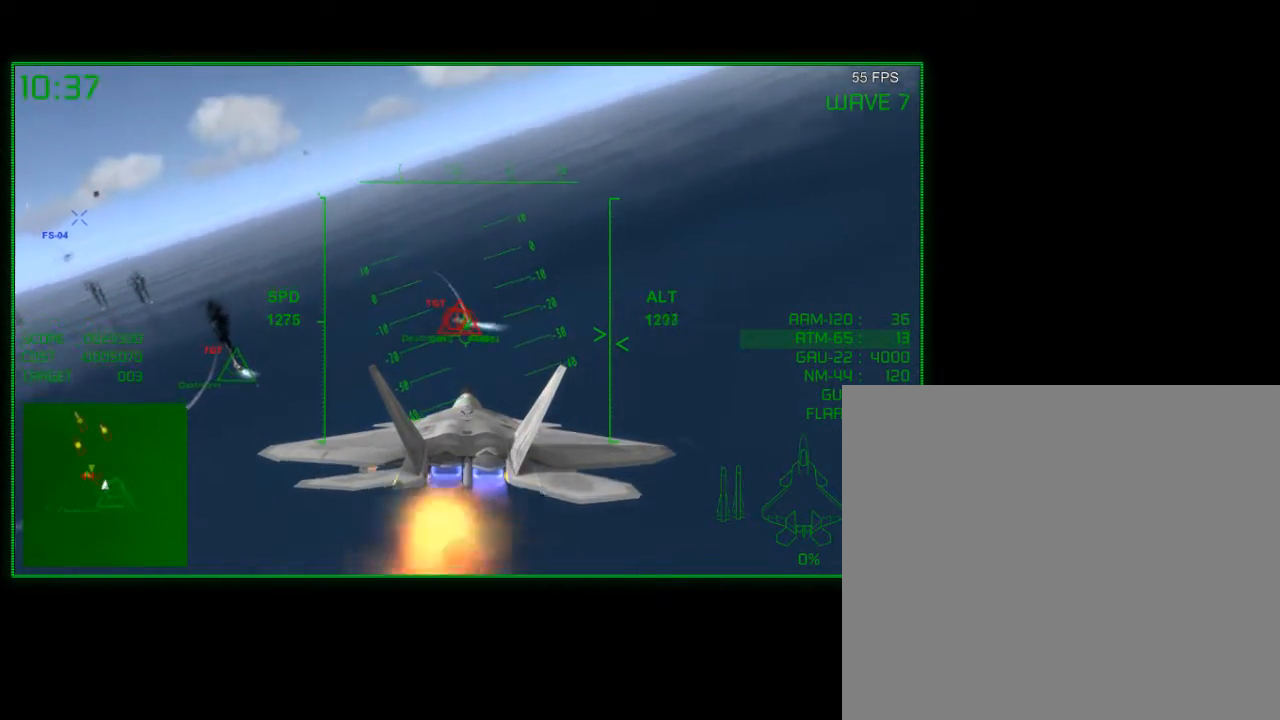
{"buttons": [], "left_stick": "center", "right_stick": "center", "events": [[17, "B", "down"], [33, "left_stick", "center"], [183, "B", "up"], [283, "left_stick", "left"], [433, "left_stick", "center"]]}
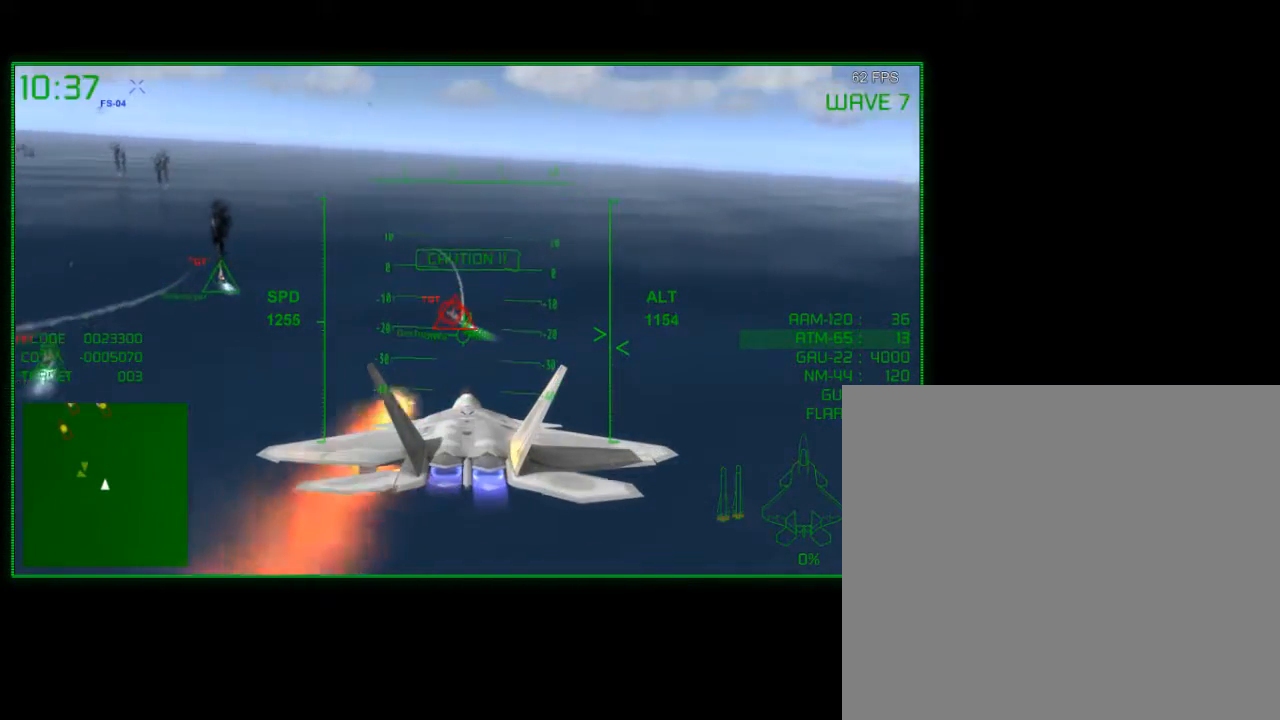
{"buttons": [], "left_stick": "center", "right_stick": "center", "events": [[183, "left_stick", "left"], [267, "left_stick", "center"]]}
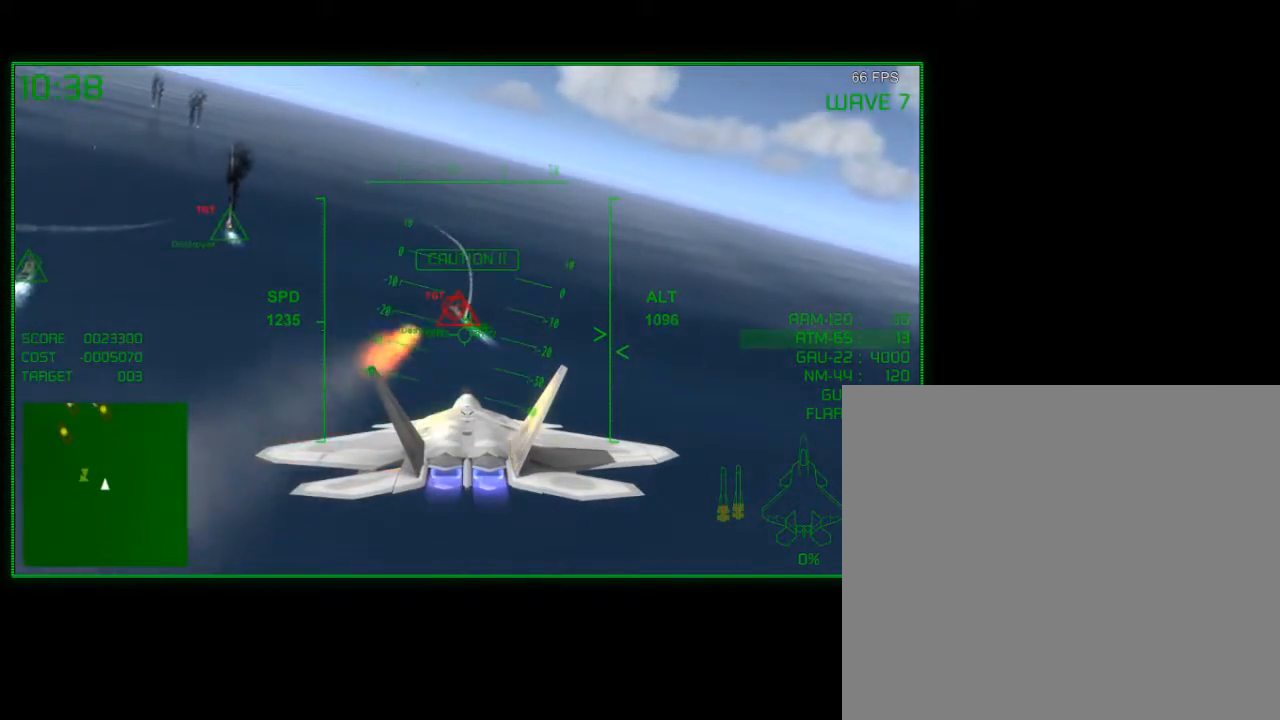
{"buttons": ["A"], "left_stick": "down-right", "right_stick": "center", "events": [[133, "A", "down"], [433, "left_stick", "down-right"]]}
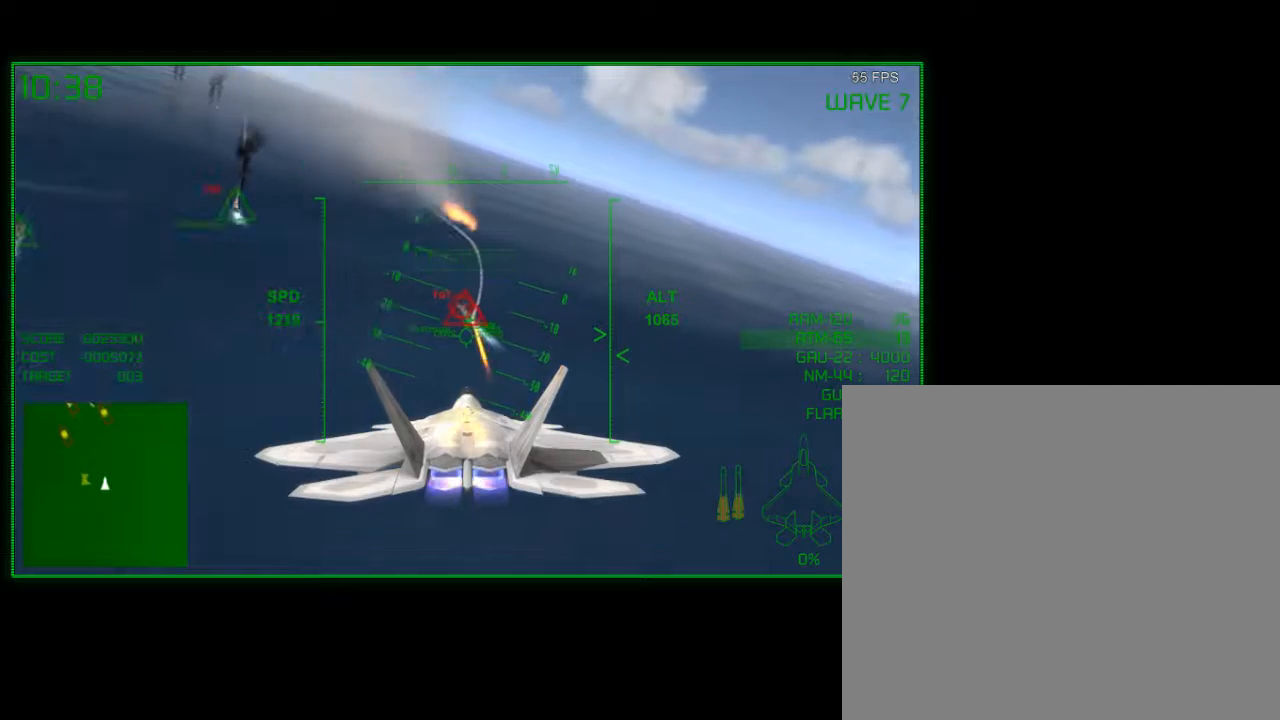
{"buttons": ["A"], "left_stick": "center", "right_stick": "center", "events": [[33, "left_stick", "center"], [183, "left_stick", "down-right"], [283, "left_stick", "center"]]}
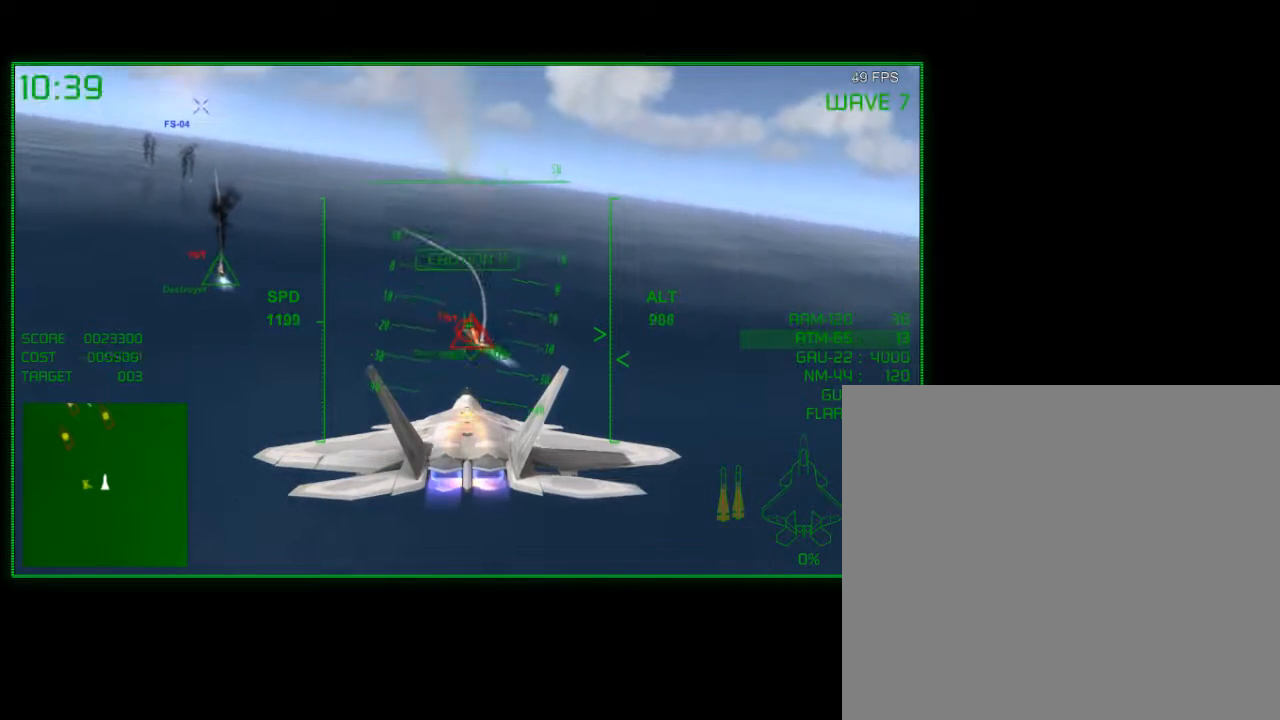
{"buttons": [], "left_stick": "center", "right_stick": "center", "events": [[183, "A", "up"], [267, "left_stick", "right"], [383, "left_stick", "center"]]}
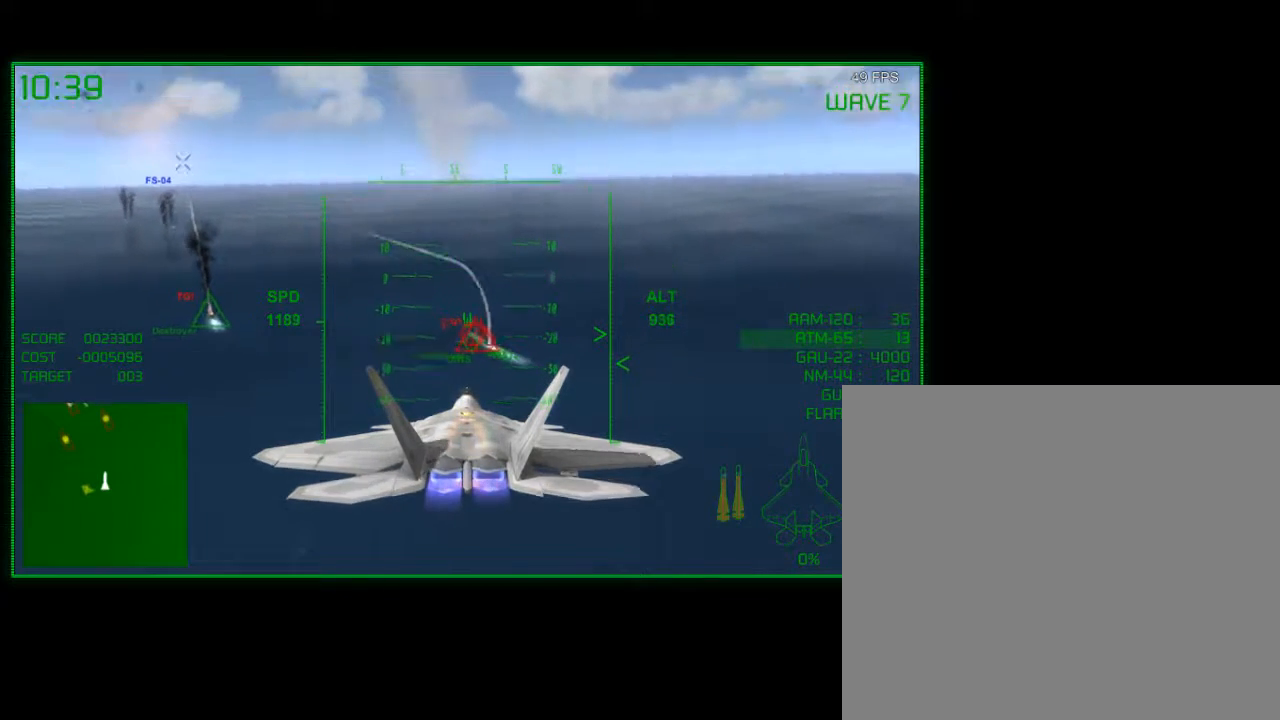
{"buttons": [], "left_stick": "center", "right_stick": "center", "events": [[67, "left_stick", "up-right"], [167, "left_stick", "center"]]}
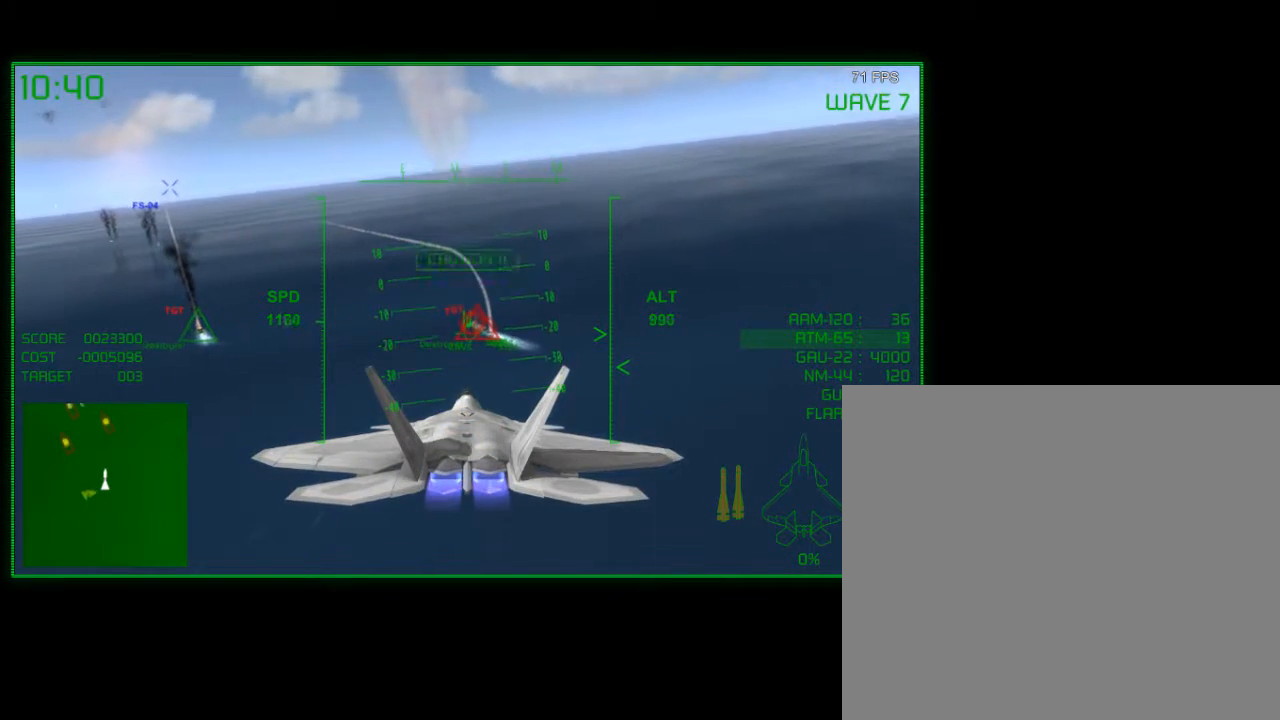
{"buttons": ["A"], "left_stick": "center", "right_stick": "center", "events": [[100, "left_stick", "up-right"], [167, "A", "down"], [167, "left_stick", "center"]]}
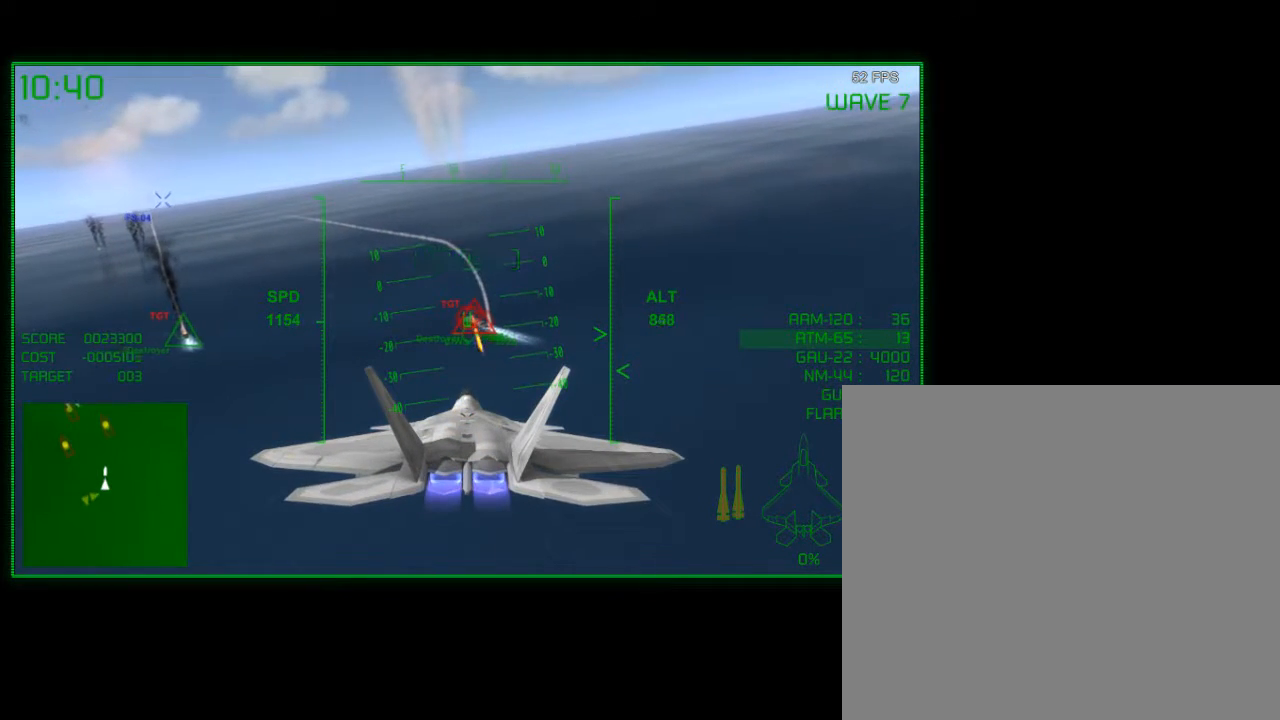
{"buttons": ["A"], "left_stick": "center", "right_stick": "center", "events": []}
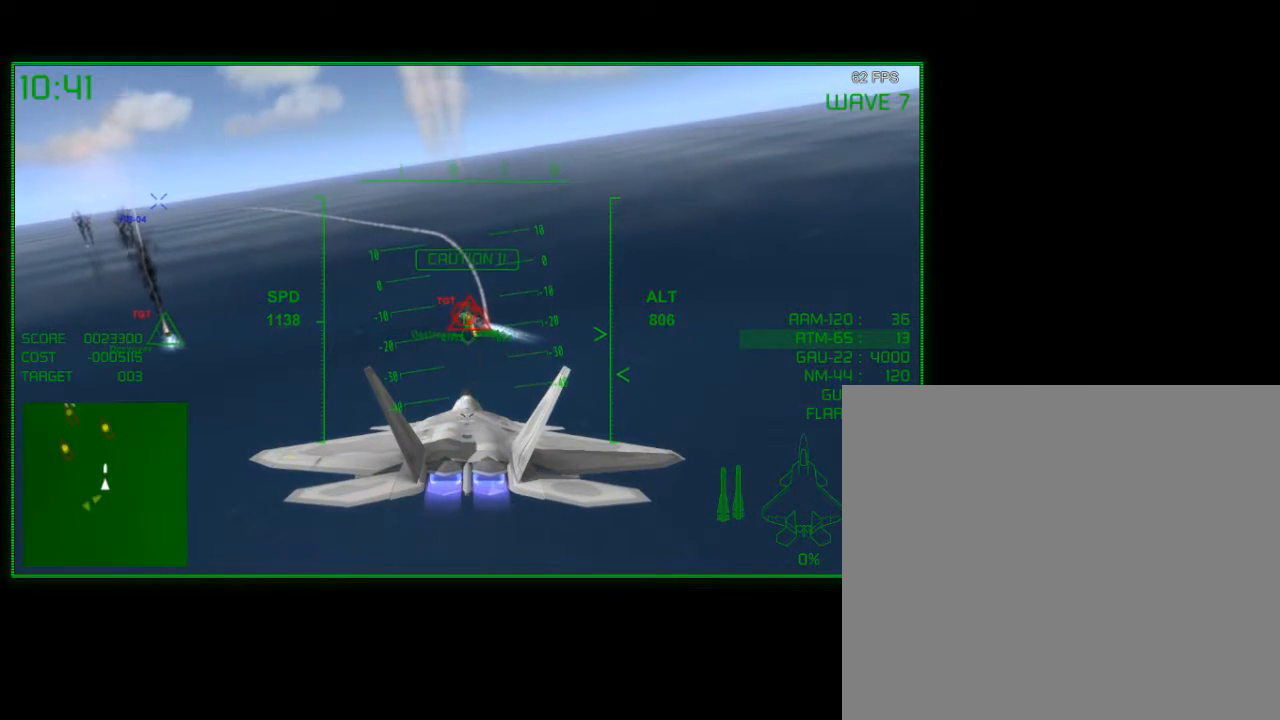
{"buttons": ["A"], "left_stick": "center", "right_stick": "center", "events": []}
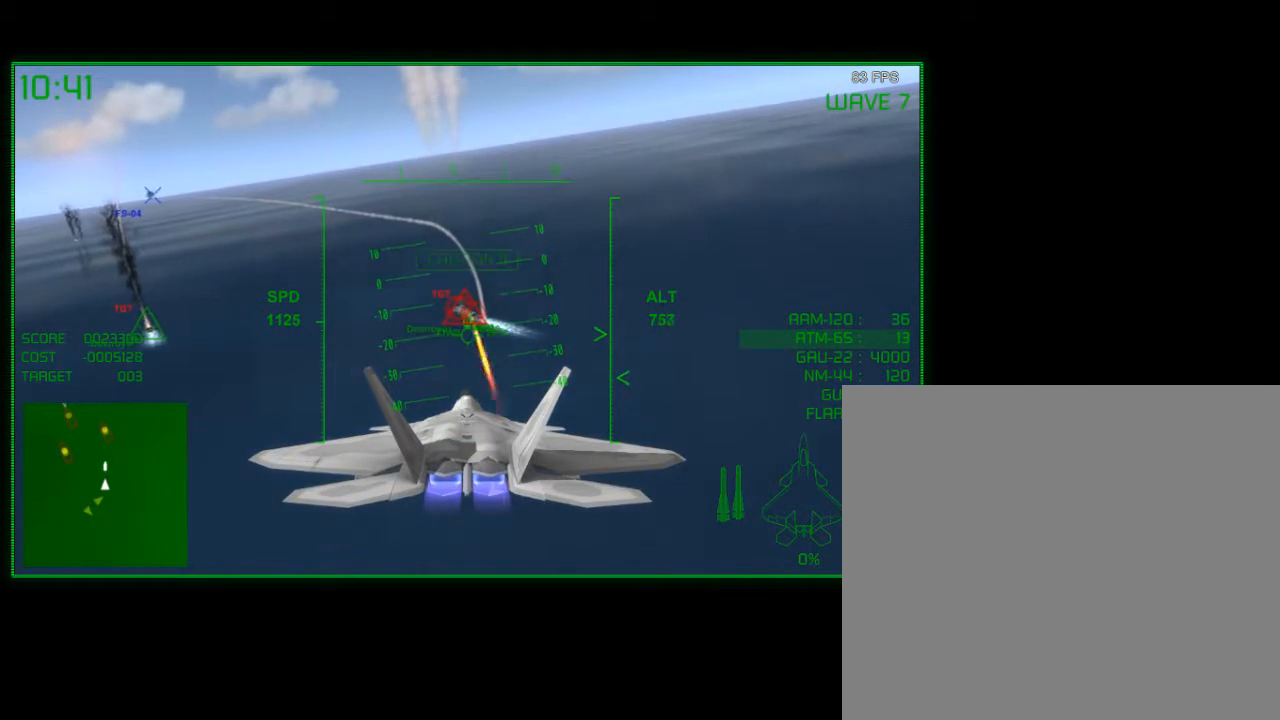
{"buttons": ["A"], "left_stick": "center", "right_stick": "center", "events": []}
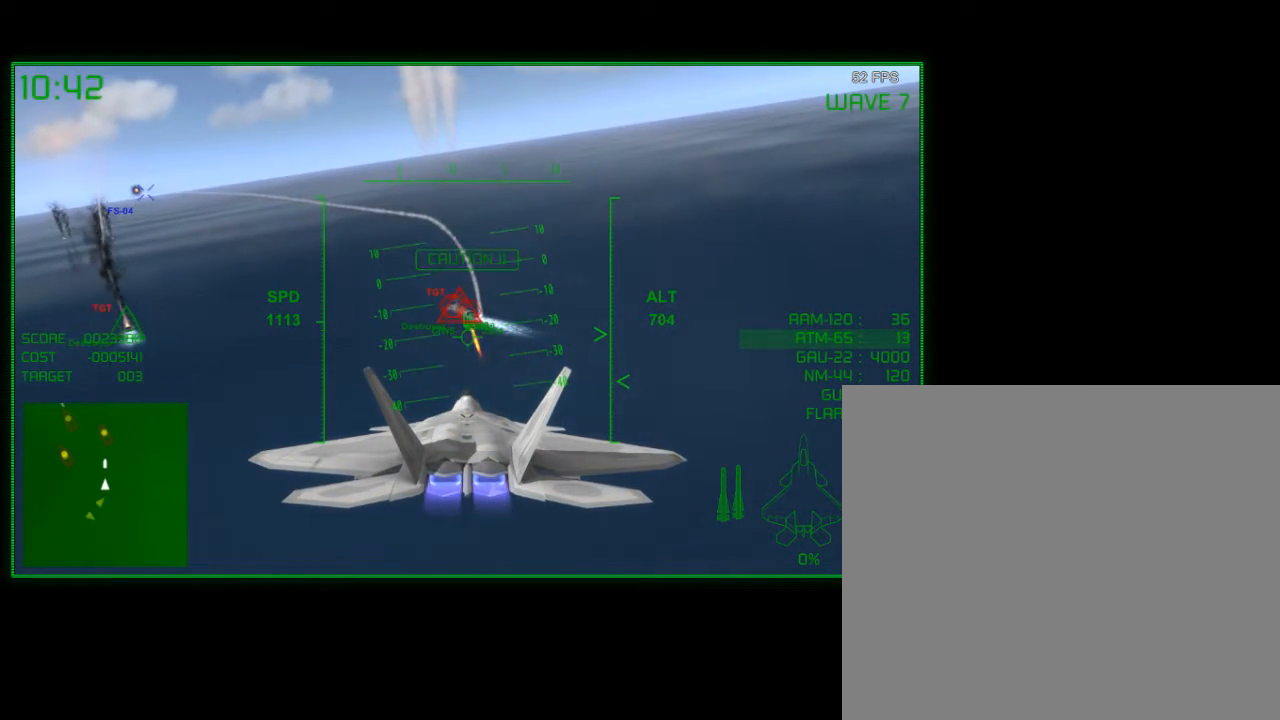
{"buttons": [], "left_stick": "center", "right_stick": "center", "events": [[50, "A", "up"], [100, "left_stick", "left"], [167, "left_stick", "center"], [317, "left_stick", "left"], [467, "left_stick", "center"]]}
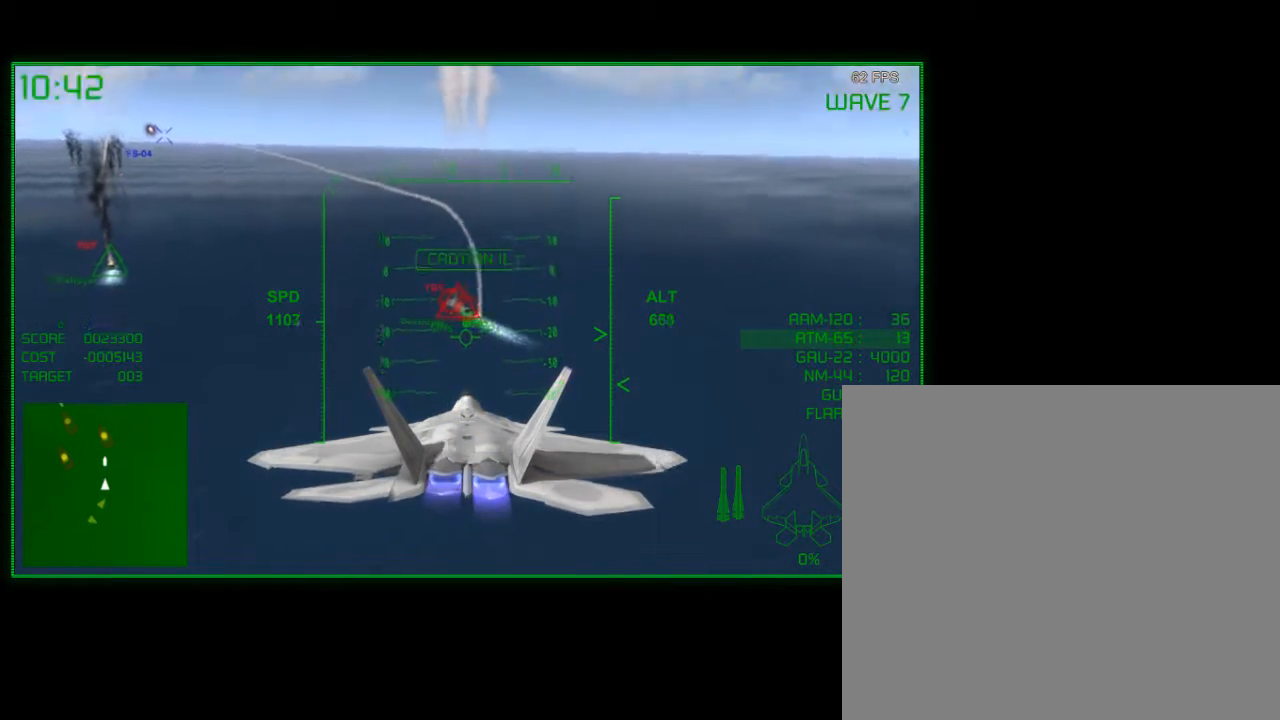
{"buttons": ["A"], "left_stick": "center", "right_stick": "center", "events": [[200, "left_stick", "left"], [300, "left_stick", "center"], [350, "A", "down"]]}
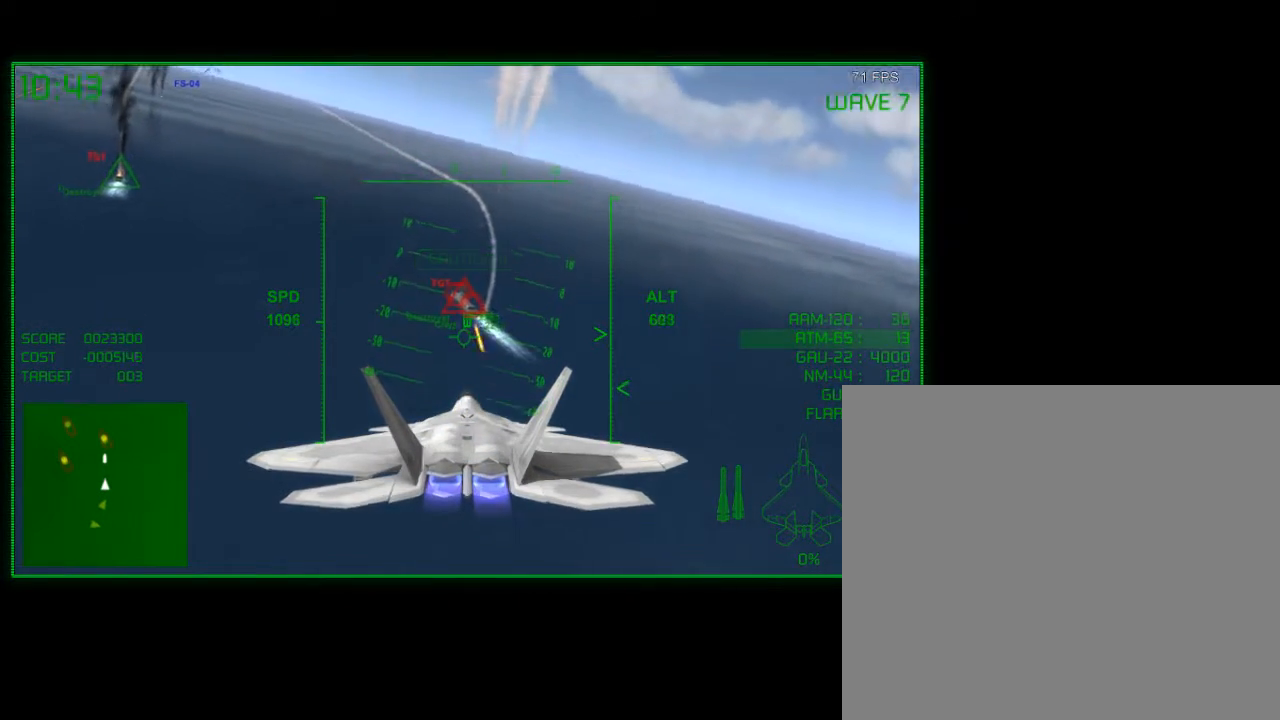
{"buttons": ["A"], "left_stick": "center", "right_stick": "center", "events": []}
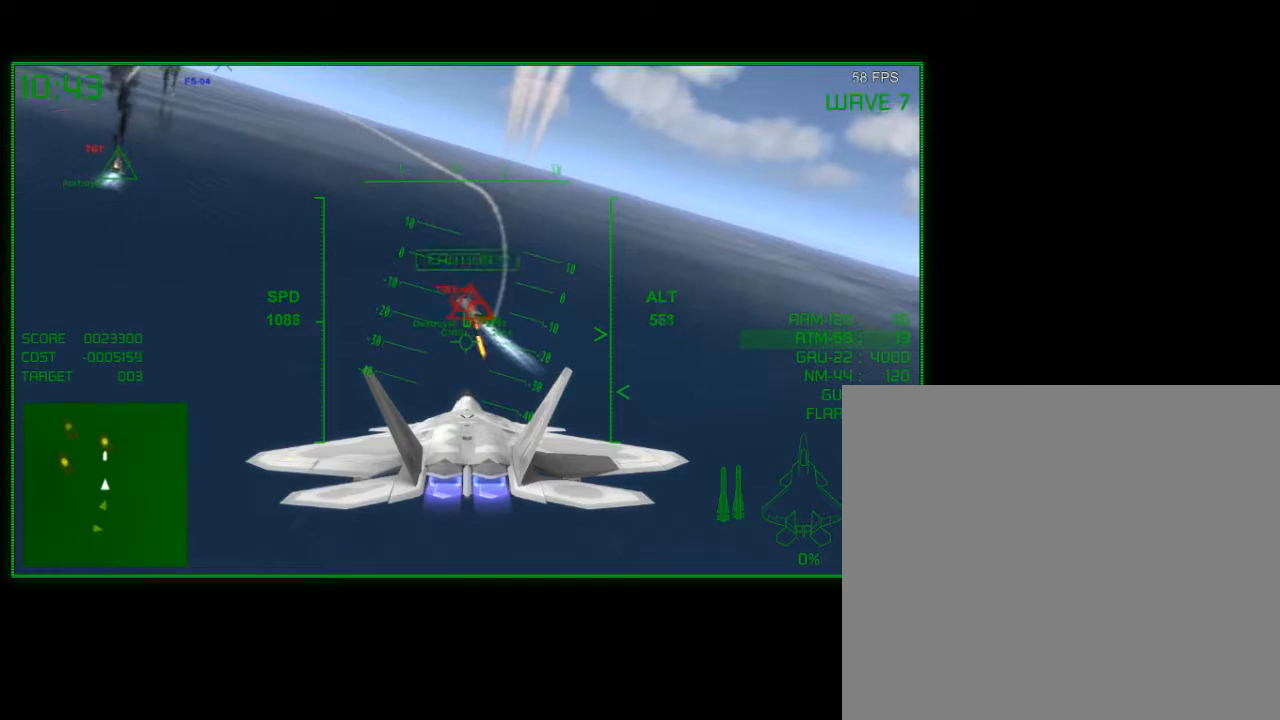
{"buttons": ["A"], "left_stick": "center", "right_stick": "center", "events": [[117, "left_stick", "right"], [267, "left_stick", "center"]]}
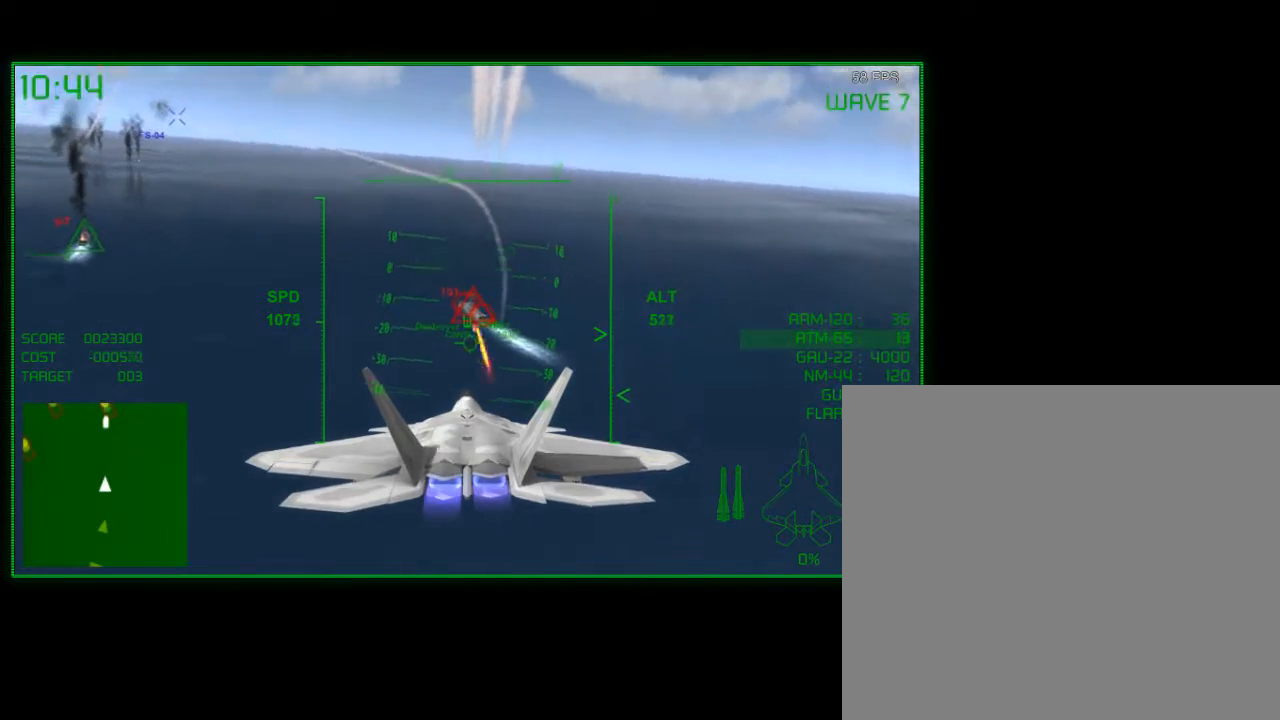
{"buttons": ["A"], "left_stick": "down-left", "right_stick": "center", "events": [[333, "left_stick", "down-left"]]}
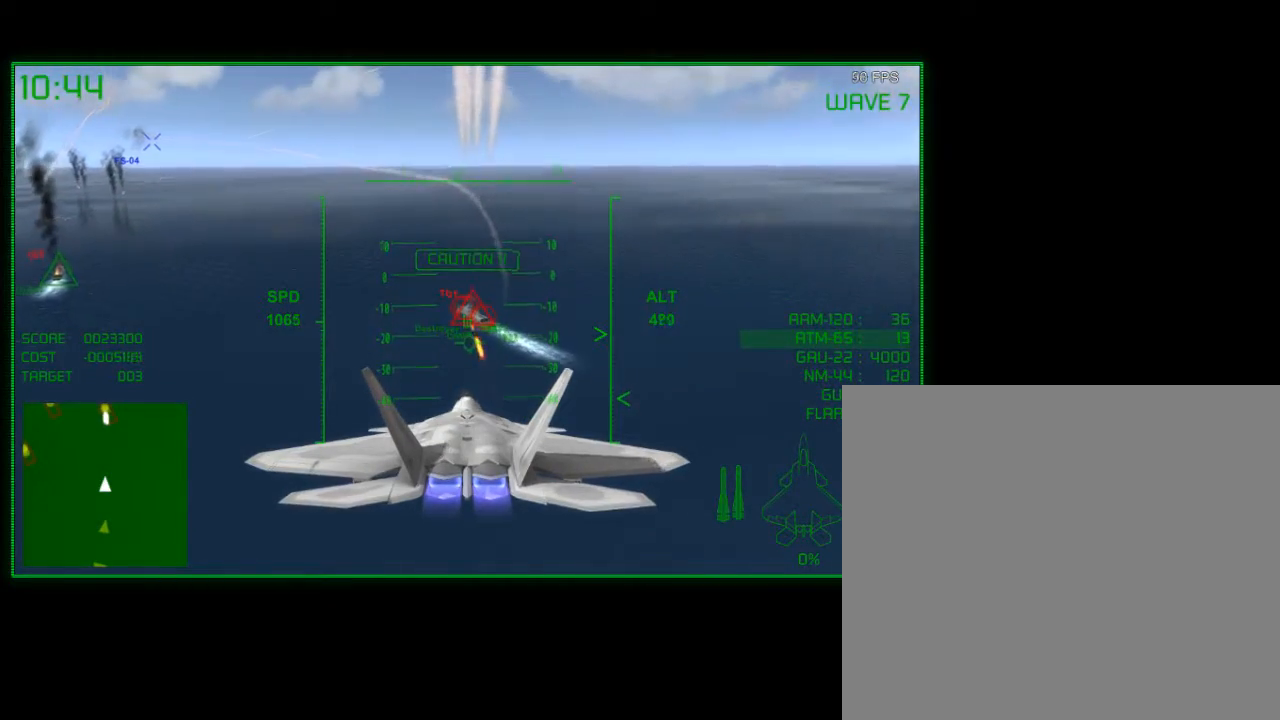
{"buttons": ["A"], "left_stick": "center", "right_stick": "center", "events": [[67, "left_stick", "center"]]}
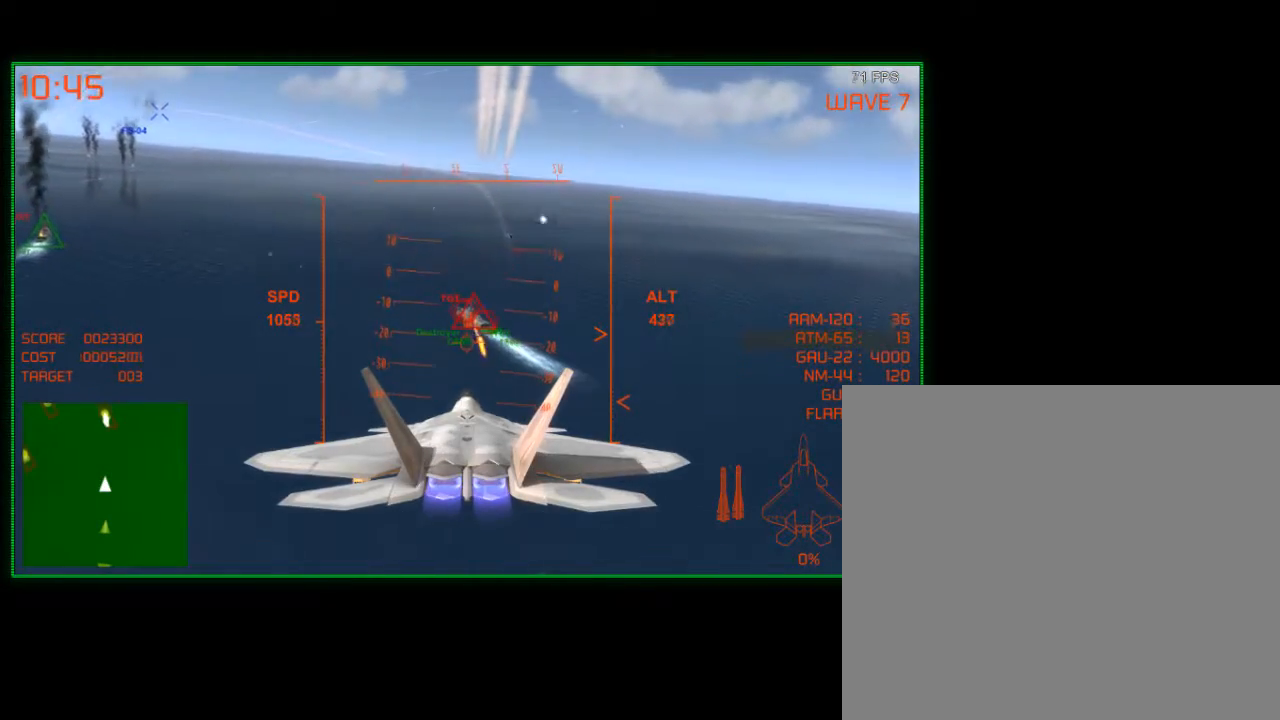
{"buttons": ["A"], "left_stick": "center", "right_stick": "center", "events": []}
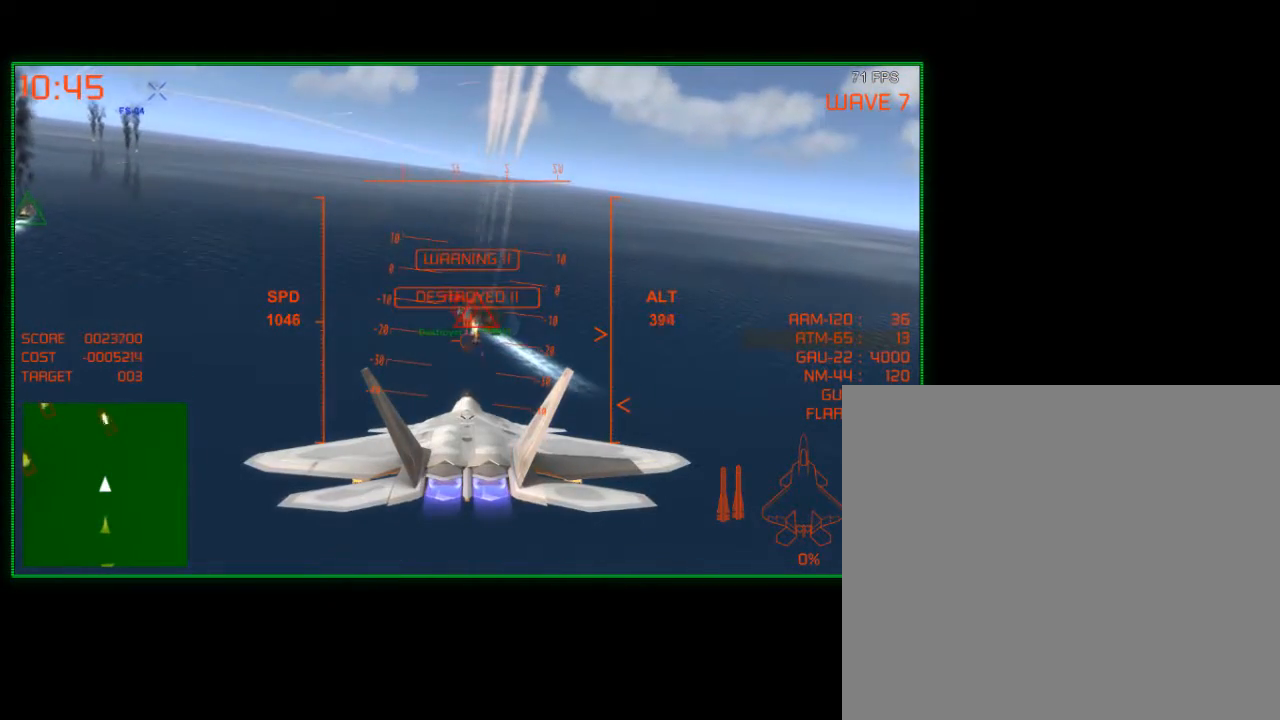
{"buttons": ["A"], "left_stick": "center", "right_stick": "center", "events": [[50, "left_stick", "down-right"], [117, "left_stick", "center"]]}
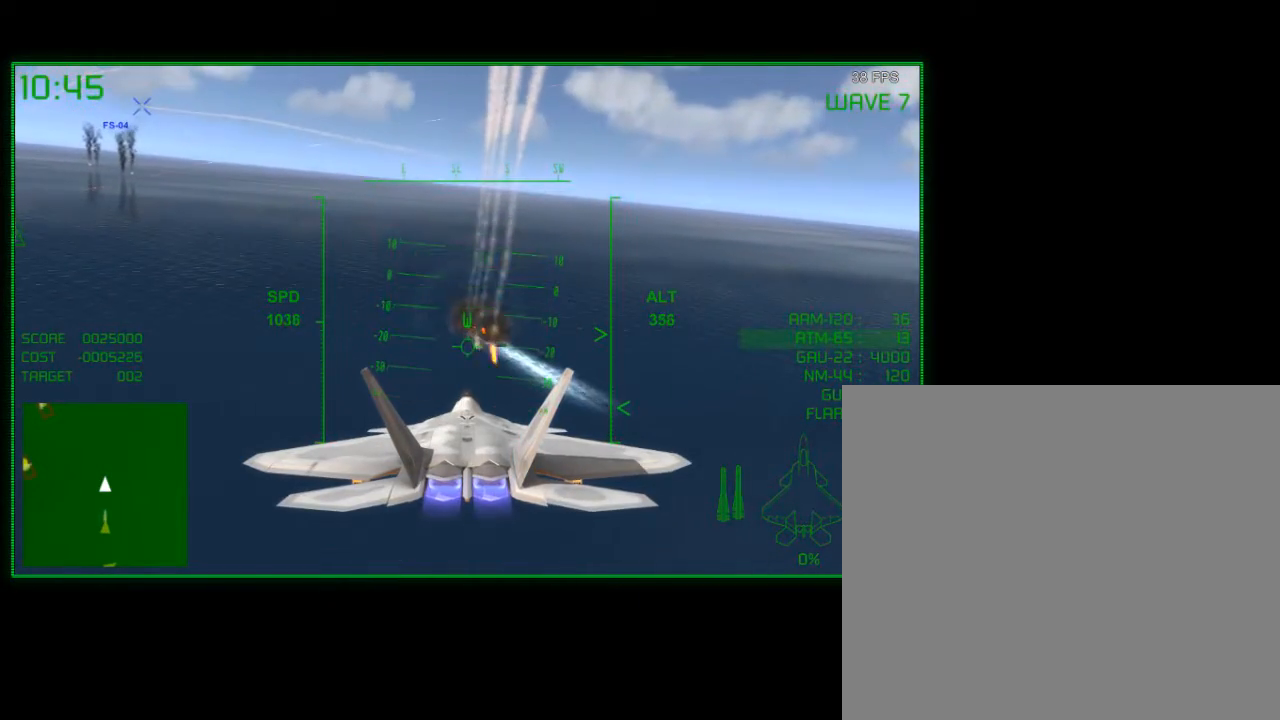
{"buttons": [], "left_stick": "center", "right_stick": "center", "events": [[117, "A", "up"], [217, "left_stick", "down-left"], [350, "left_stick", "center"]]}
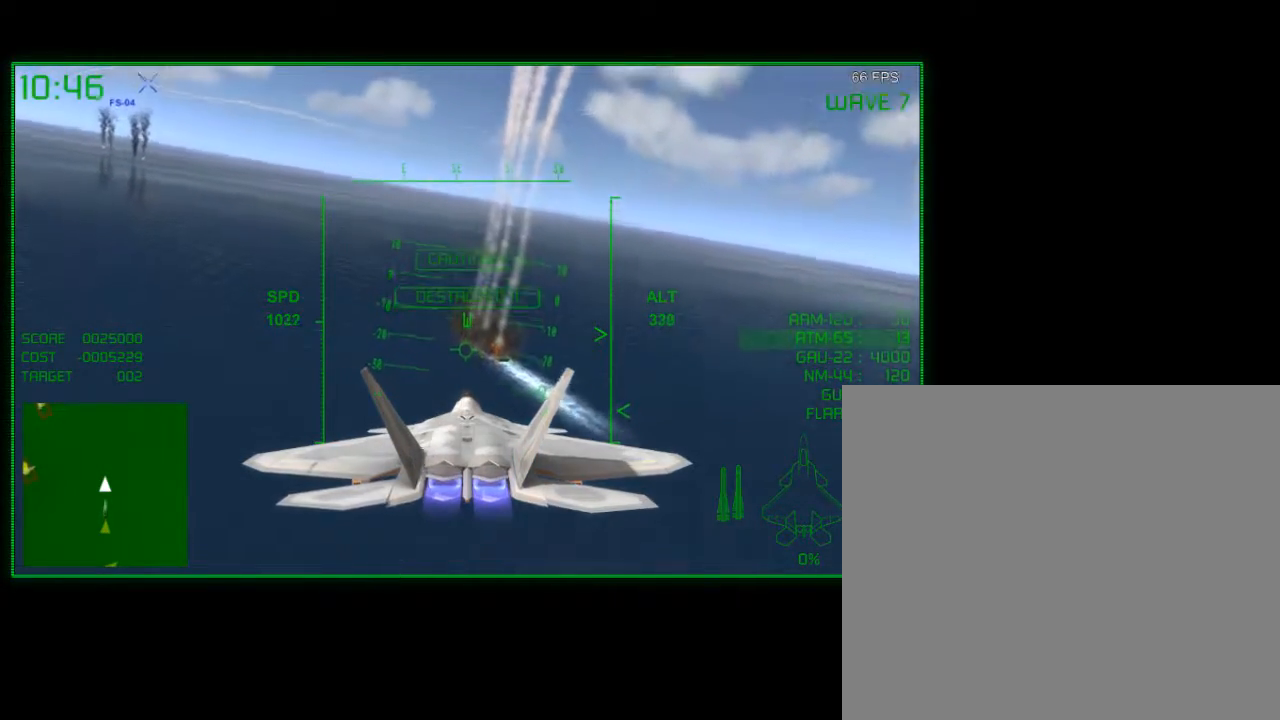
{"buttons": ["R2"], "left_stick": "down-right", "right_stick": "center", "events": [[167, "left_stick", "down"], [200, "R2", "down"], [417, "left_stick", "down-right"]]}
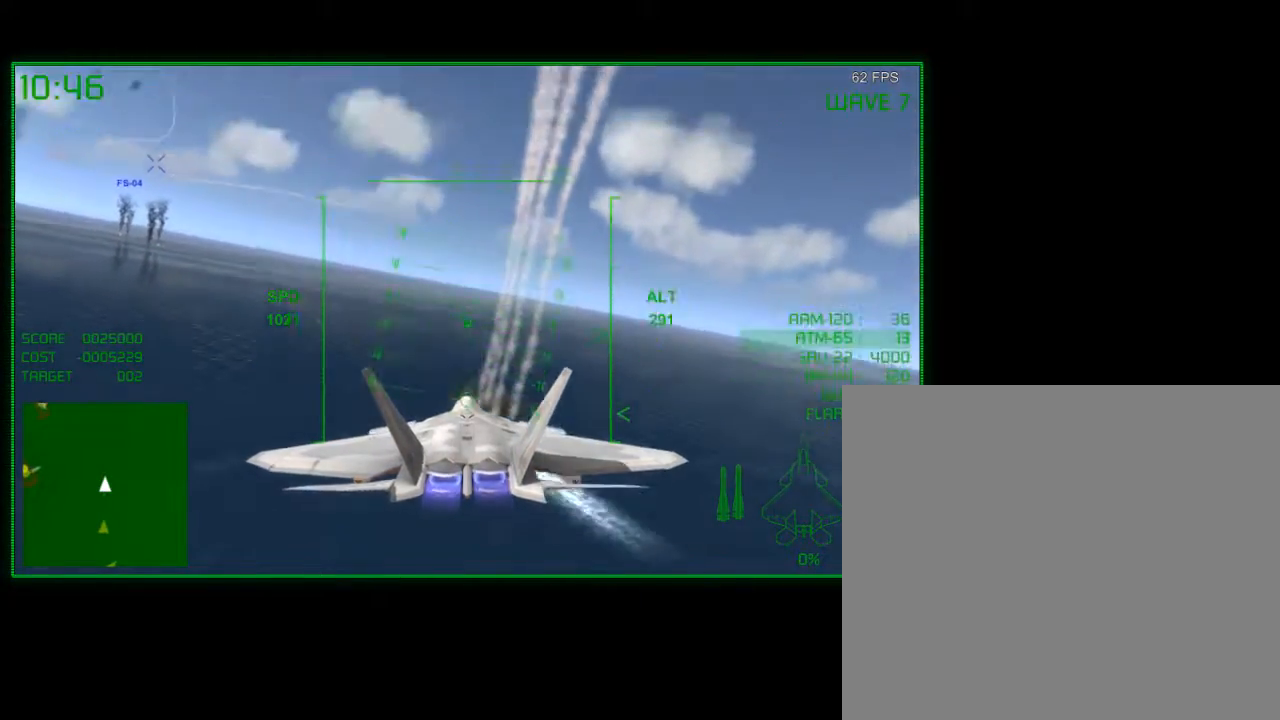
{"buttons": ["R2"], "left_stick": "down", "right_stick": "center", "events": [[250, "left_stick", "down"]]}
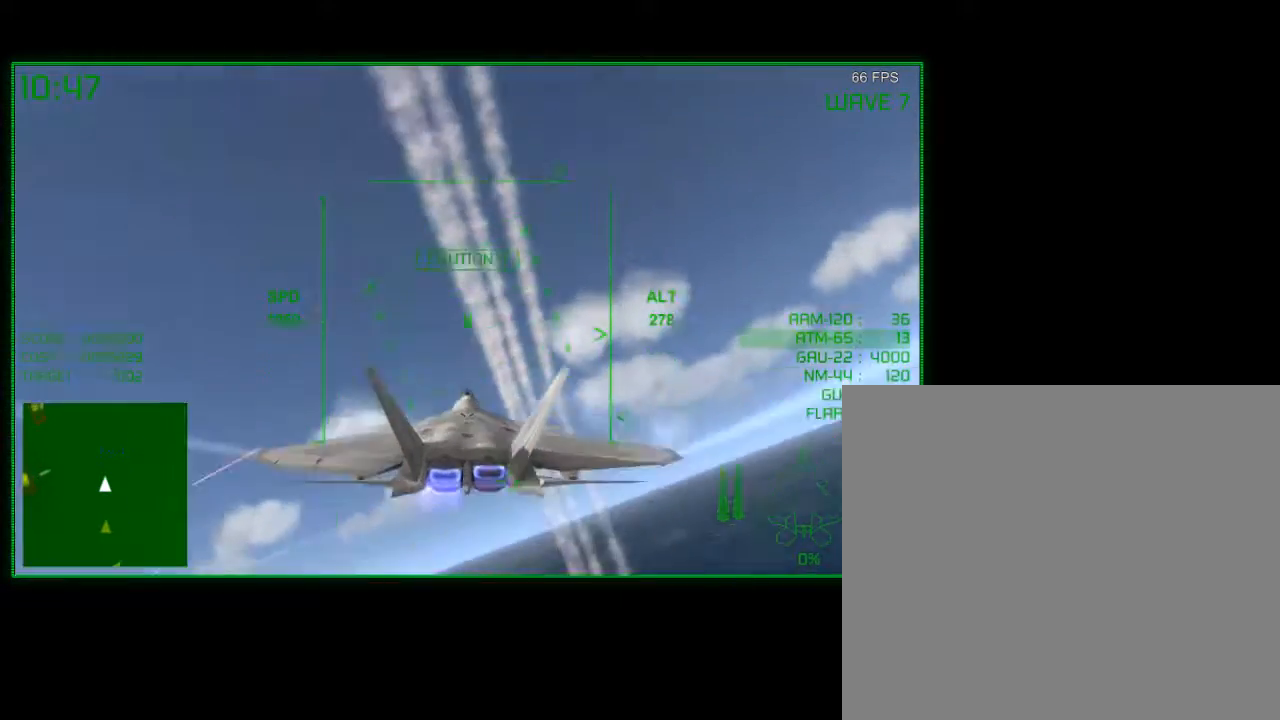
{"buttons": ["R2"], "left_stick": "down-right", "right_stick": "center", "events": [[200, "left_stick", "down-right"]]}
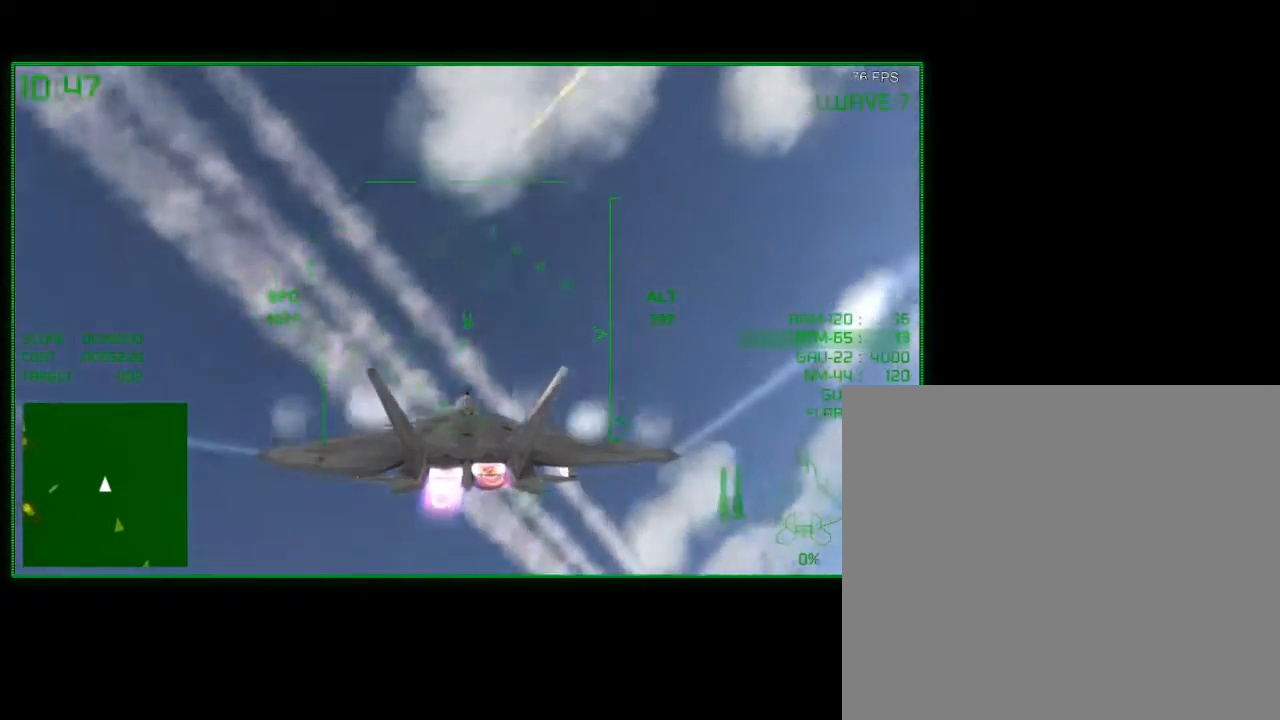
{"buttons": ["R2"], "left_stick": "down", "right_stick": "center", "events": [[33, "left_stick", "down"]]}
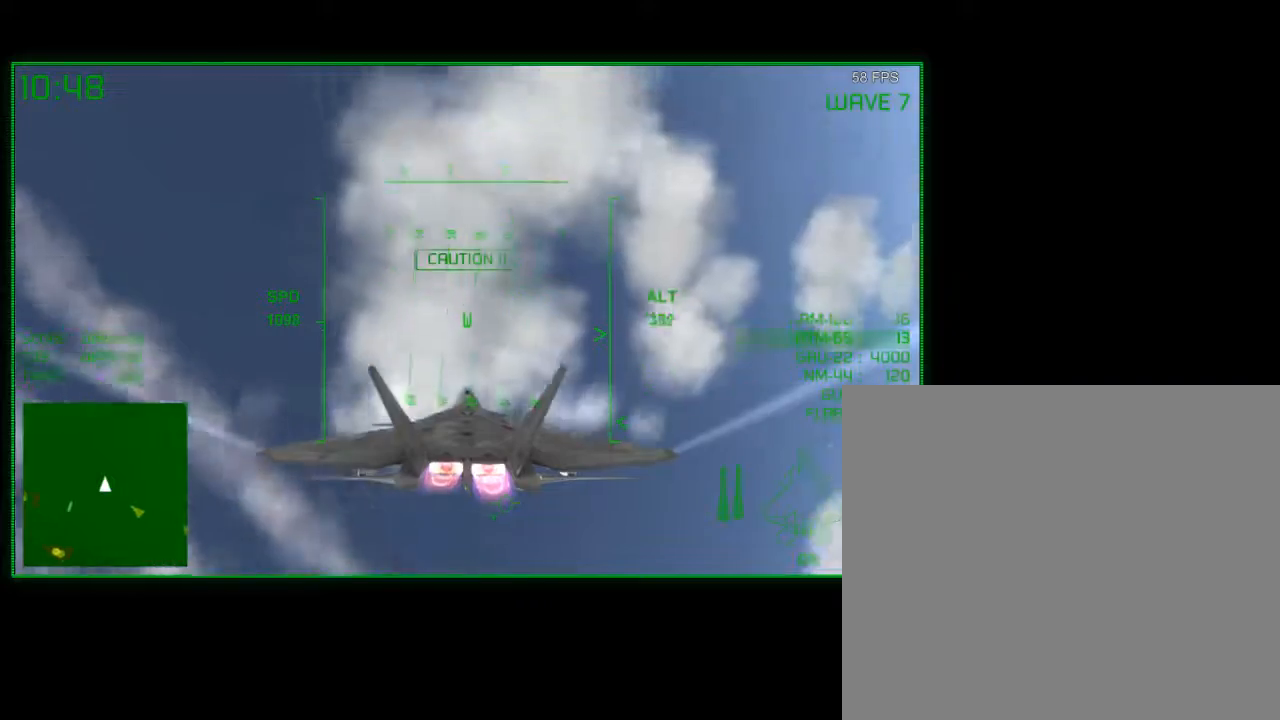
{"buttons": ["R2"], "left_stick": "up", "right_stick": "center", "events": [[350, "left_stick", "center"], [450, "left_stick", "up"]]}
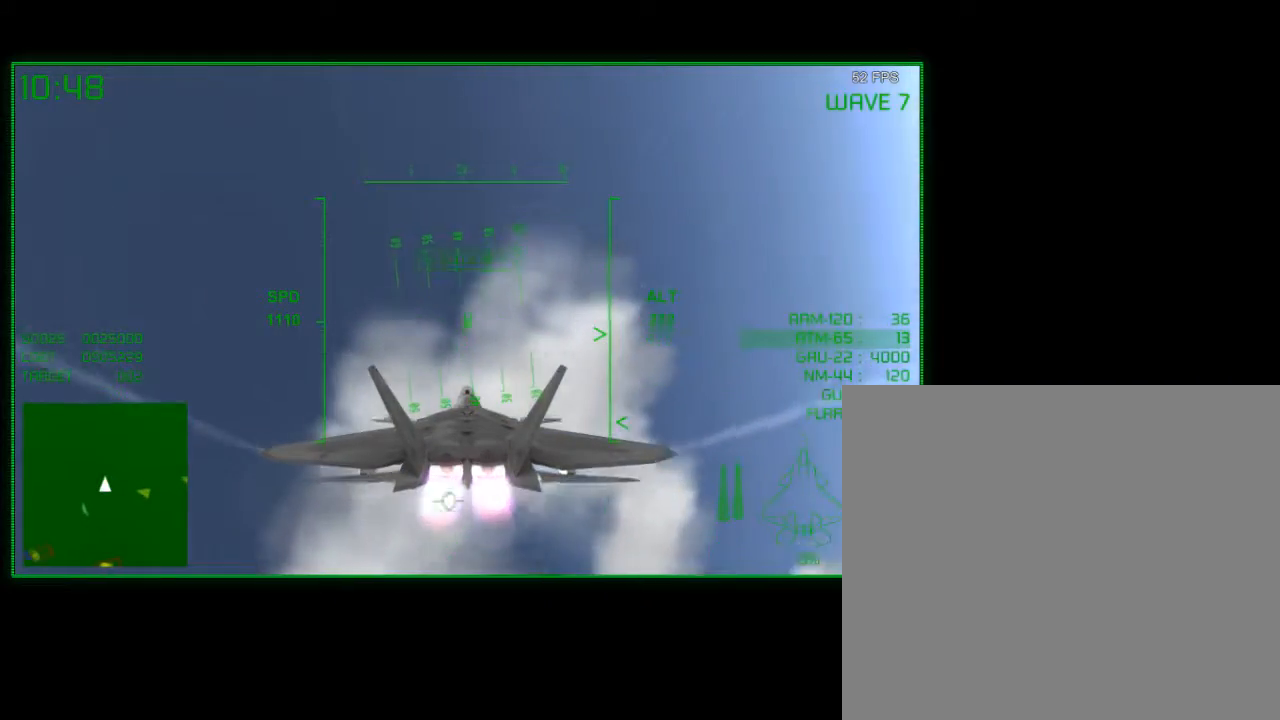
{"buttons": ["R2"], "left_stick": "left", "right_stick": "center", "events": [[350, "left_stick", "center"], [450, "left_stick", "left"]]}
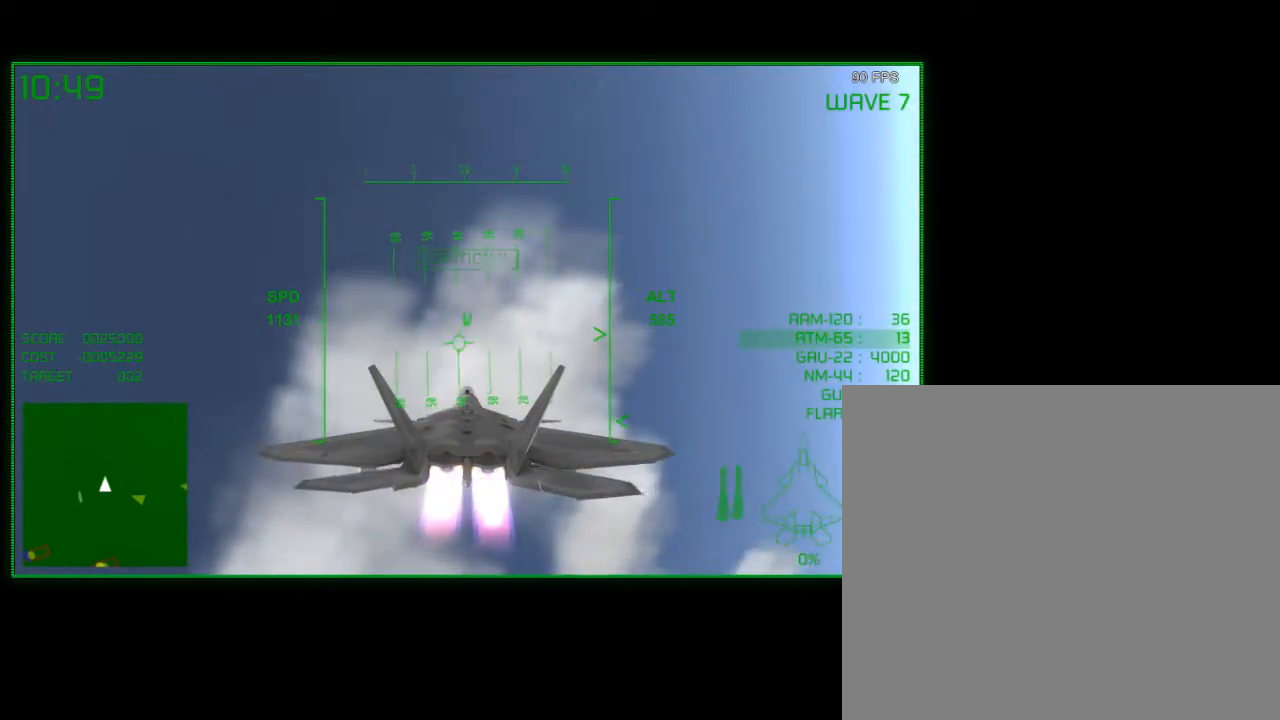
{"buttons": ["R2"], "left_stick": "center", "right_stick": "center", "events": [[350, "left_stick", "center"]]}
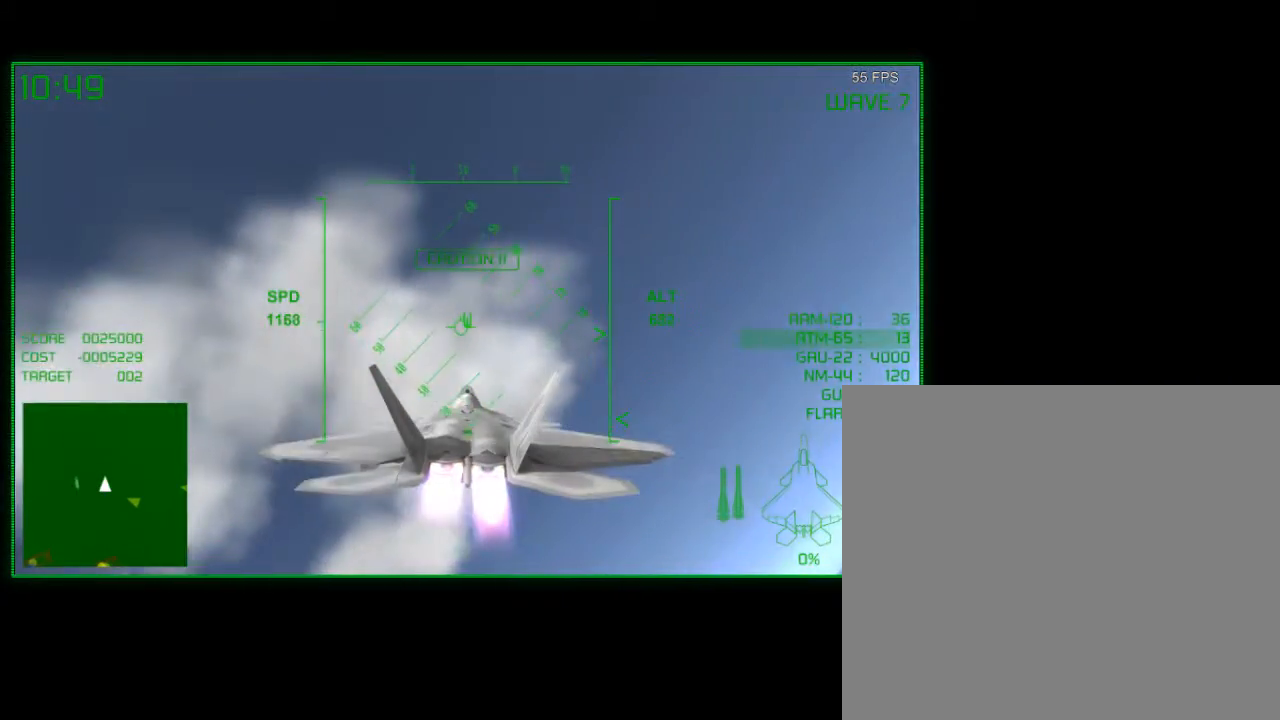
{"buttons": ["R2"], "left_stick": "up-right", "right_stick": "center", "events": [[17, "left_stick", "left"], [250, "left_stick", "center"], [467, "left_stick", "up-right"]]}
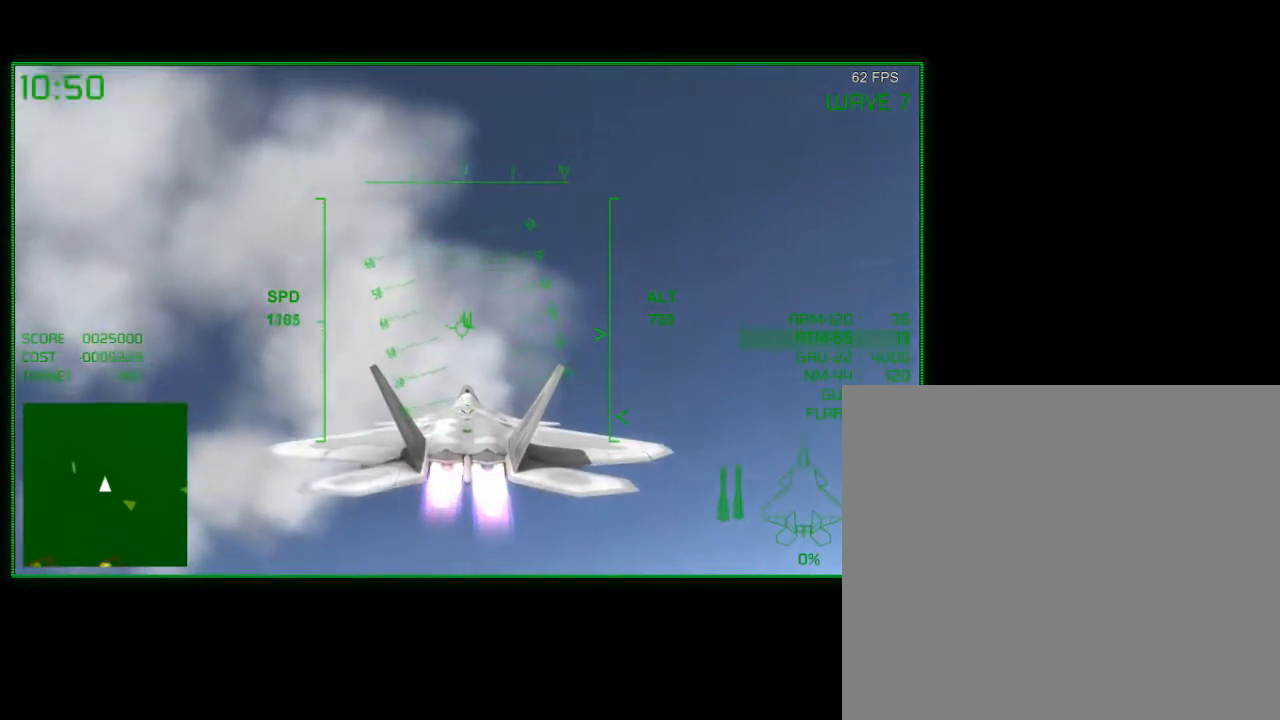
{"buttons": ["R2"], "left_stick": "up", "right_stick": "center", "events": [[67, "left_stick", "right"], [167, "left_stick", "center"], [317, "left_stick", "up"]]}